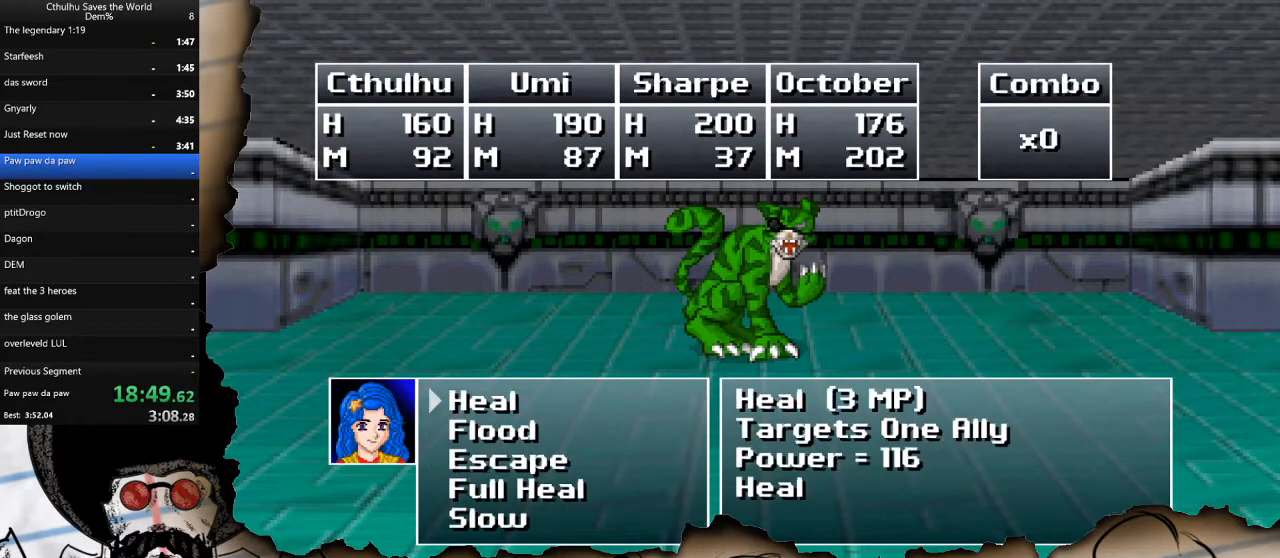
Gameplay with a controller (PlayStation layout); each line is a JSON object with the inputs held at the frame after it. "events" lists button and stick changes between this image and that frame as [ms after this image, input, new state], when the widget could be followed in between.
{"buttons": [], "left_stick": "center", "right_stick": "center", "events": [[200, "DPAD_UP", "down"], [333, "DPAD_UP", "up"]]}
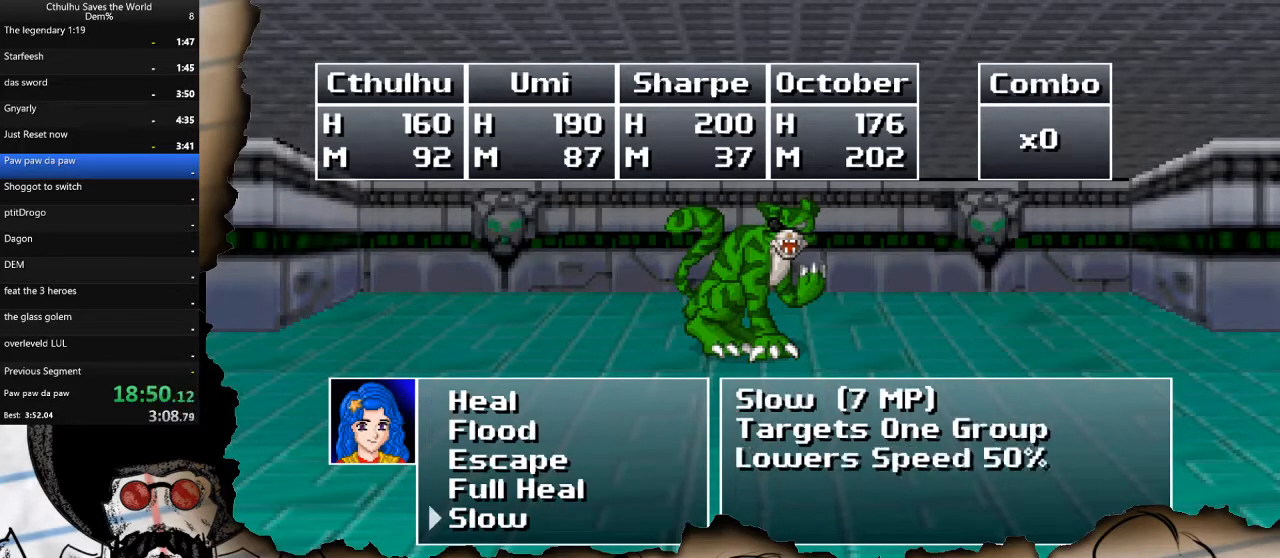
{"buttons": [], "left_stick": "center", "right_stick": "center", "events": [[67, "CIRCLE", "down"], [183, "CIRCLE", "up"], [300, "DPAD_DOWN", "down"], [383, "CROSS", "down"], [433, "DPAD_DOWN", "up"], [467, "CROSS", "up"]]}
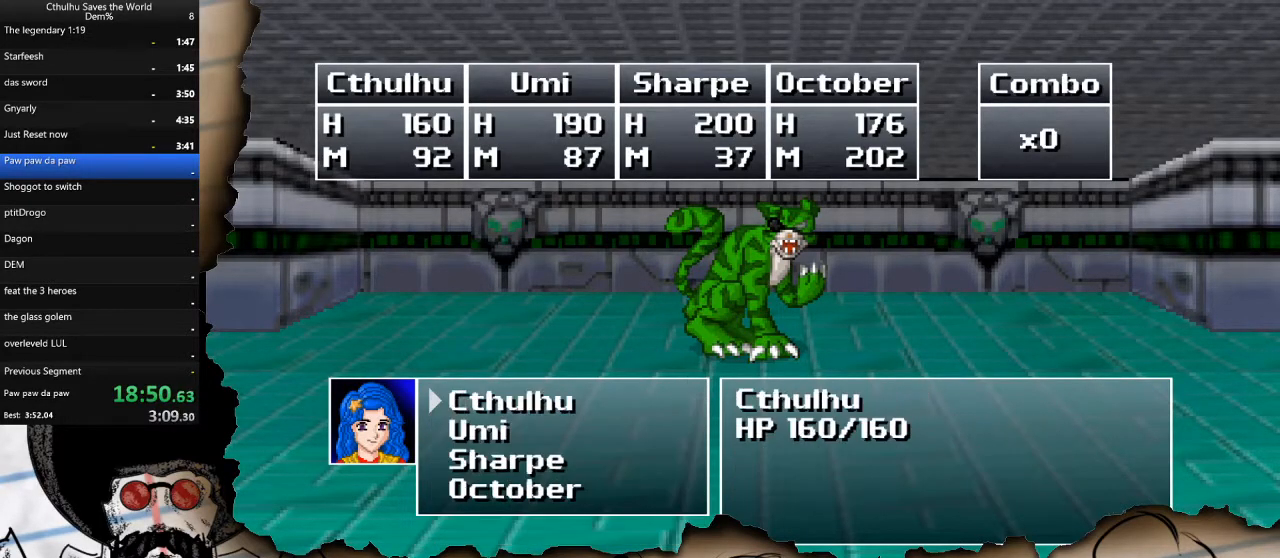
{"buttons": ["DPAD_UP"], "left_stick": "center", "right_stick": "center", "events": [[267, "CIRCLE", "down"], [383, "CIRCLE", "up"], [500, "DPAD_UP", "down"]]}
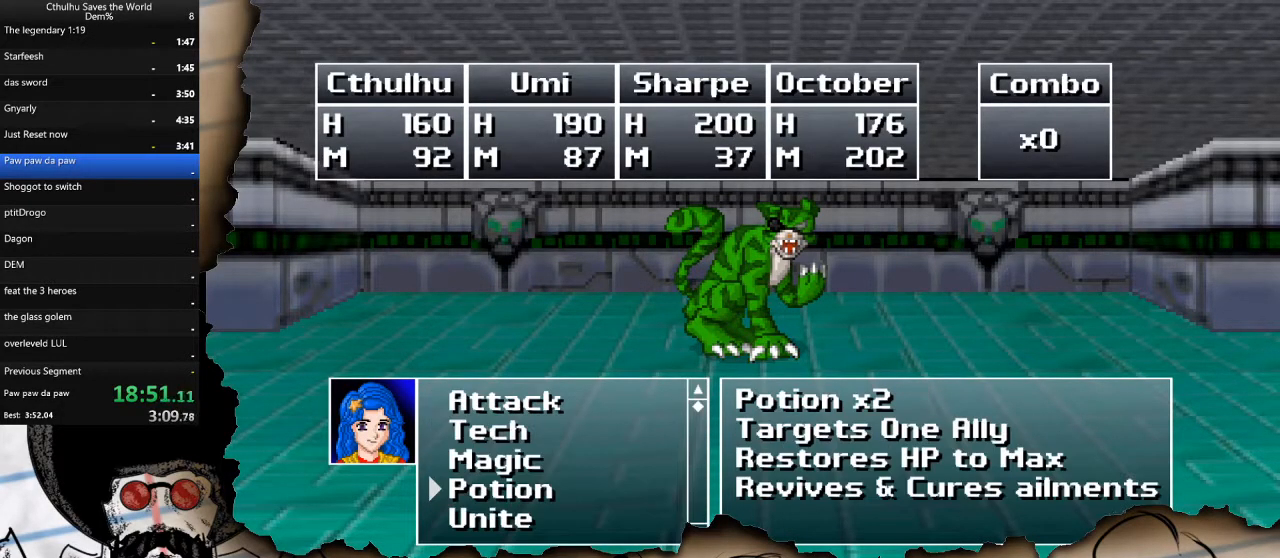
{"buttons": [], "left_stick": "center", "right_stick": "center", "events": [[100, "DPAD_UP", "up"], [150, "DPAD_UP", "down"], [217, "CROSS", "down"], [233, "DPAD_UP", "up"], [300, "CROSS", "up"]]}
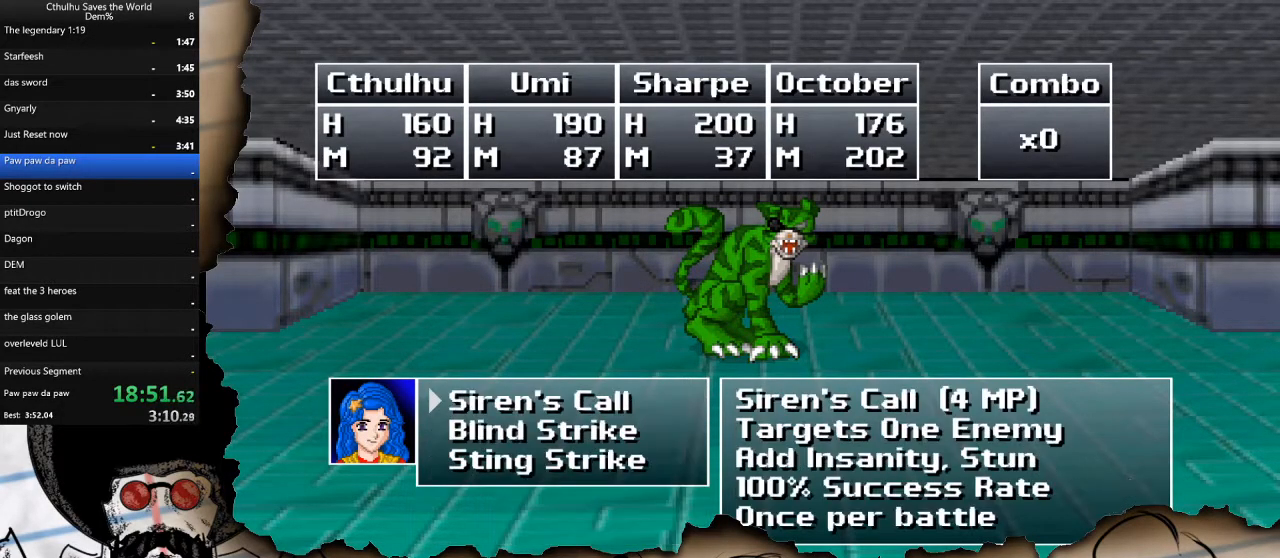
{"buttons": ["DPAD_DOWN"], "left_stick": "center", "right_stick": "center", "events": [[283, "DPAD_DOWN", "down"], [383, "DPAD_DOWN", "up"], [450, "DPAD_DOWN", "down"]]}
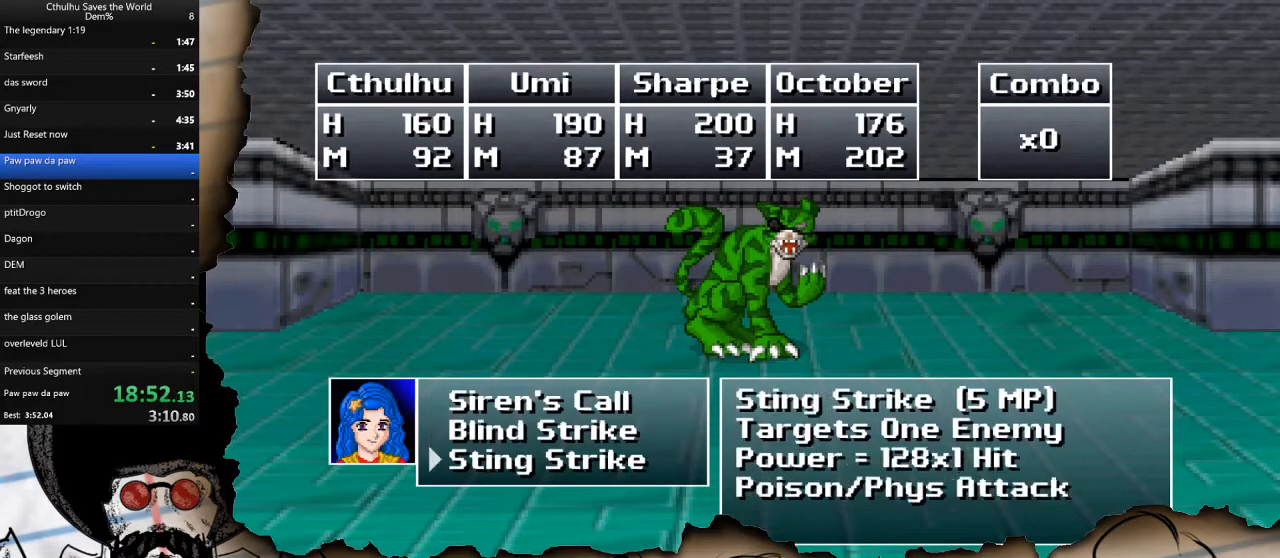
{"buttons": ["CIRCLE"], "left_stick": "center", "right_stick": "center", "events": [[83, "CROSS", "down"], [83, "DPAD_DOWN", "up"], [183, "CROSS", "up"], [483, "CIRCLE", "down"]]}
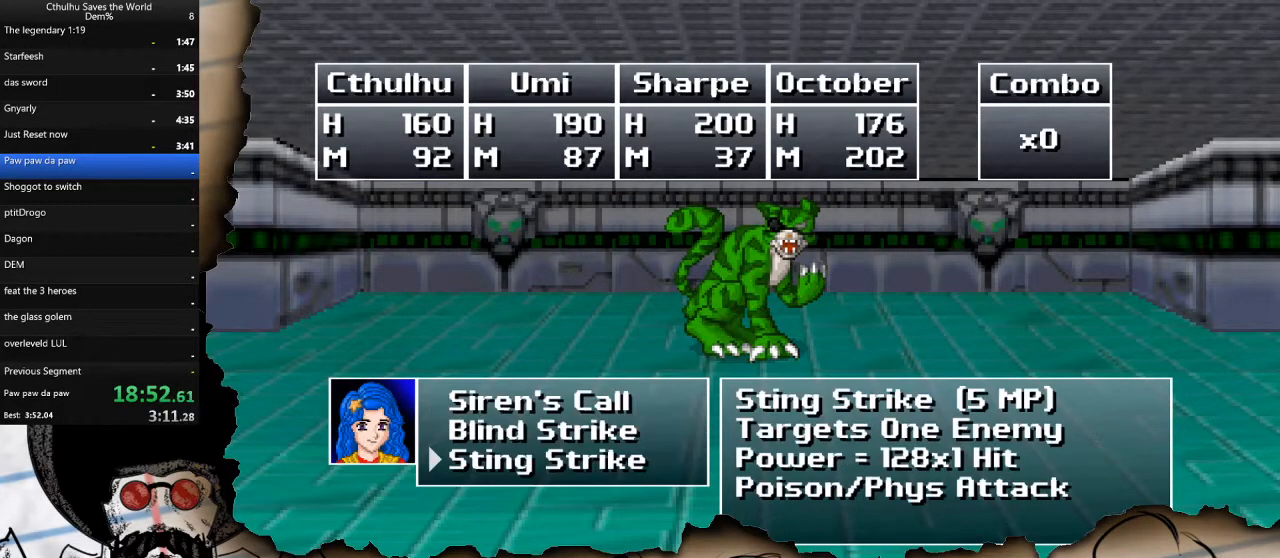
{"buttons": [], "left_stick": "center", "right_stick": "center", "events": [[83, "CIRCLE", "up"], [150, "DPAD_UP", "down"], [267, "CROSS", "down"], [267, "DPAD_UP", "up"], [333, "CROSS", "up"], [400, "CROSS", "down"], [500, "CROSS", "up"]]}
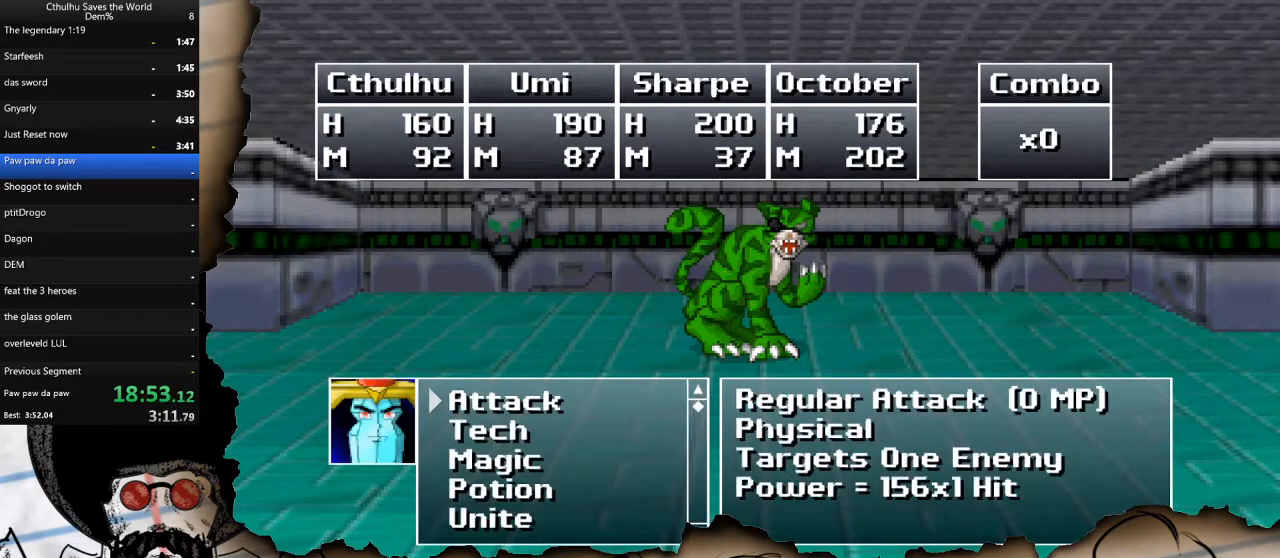
{"buttons": [], "left_stick": "center", "right_stick": "center", "events": [[300, "DPAD_DOWN", "down"], [417, "DPAD_DOWN", "up"]]}
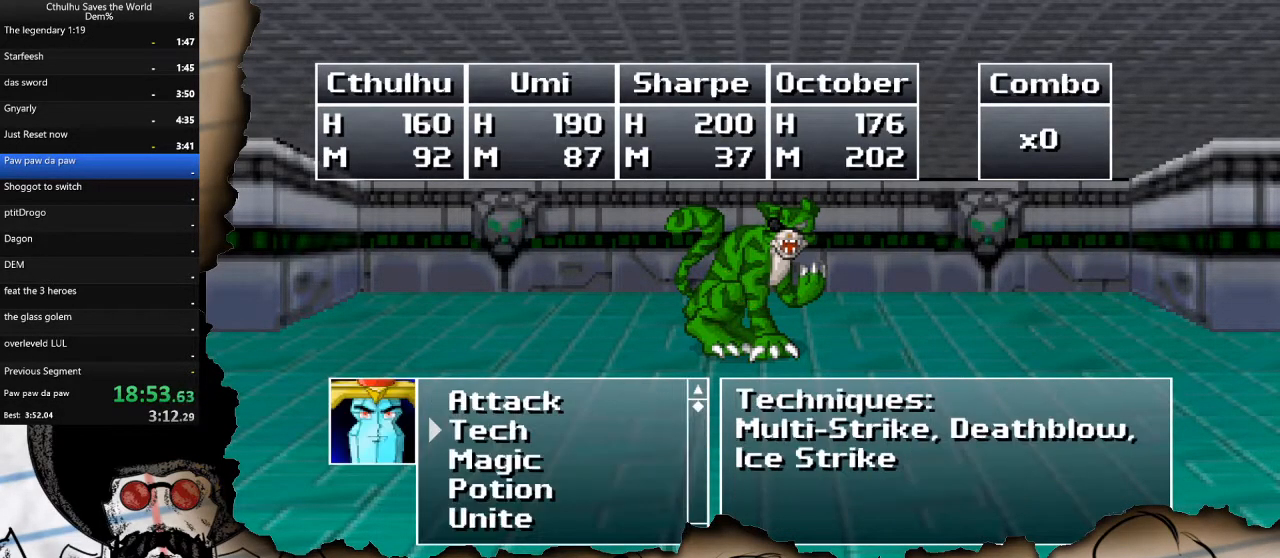
{"buttons": [], "left_stick": "center", "right_stick": "center", "events": [[83, "DPAD_DOWN", "down"], [217, "DPAD_DOWN", "up"], [250, "CROSS", "down"], [350, "CROSS", "up"], [383, "DPAD_UP", "down"], [483, "DPAD_UP", "up"]]}
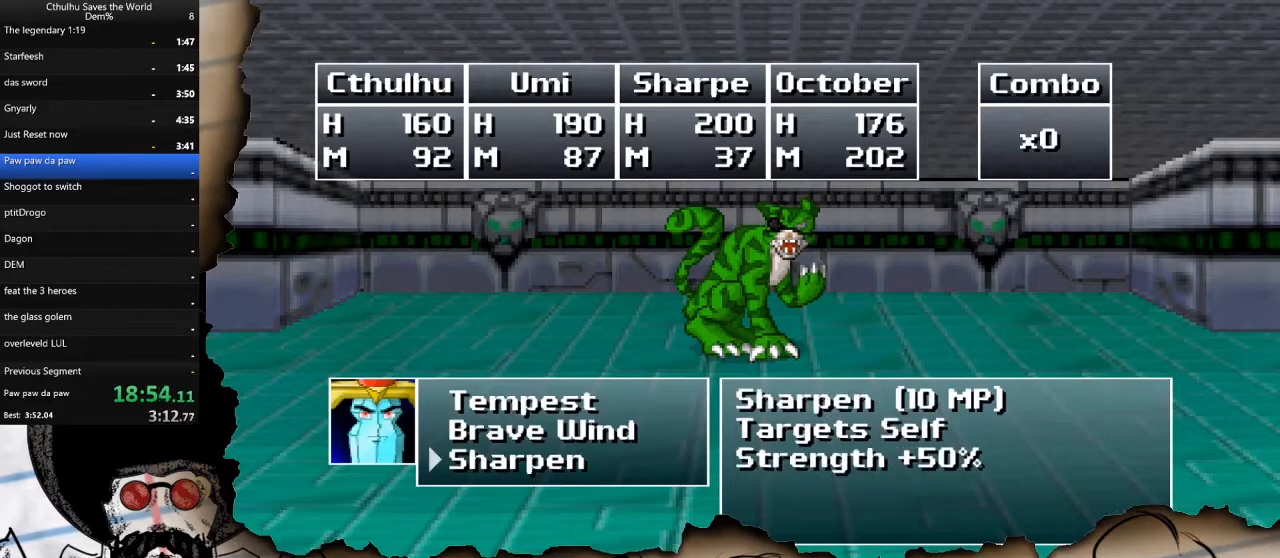
{"buttons": ["DPAD_DOWN"], "left_stick": "center", "right_stick": "center", "events": [[83, "CROSS", "down"], [183, "CROSS", "up"], [400, "DPAD_DOWN", "down"]]}
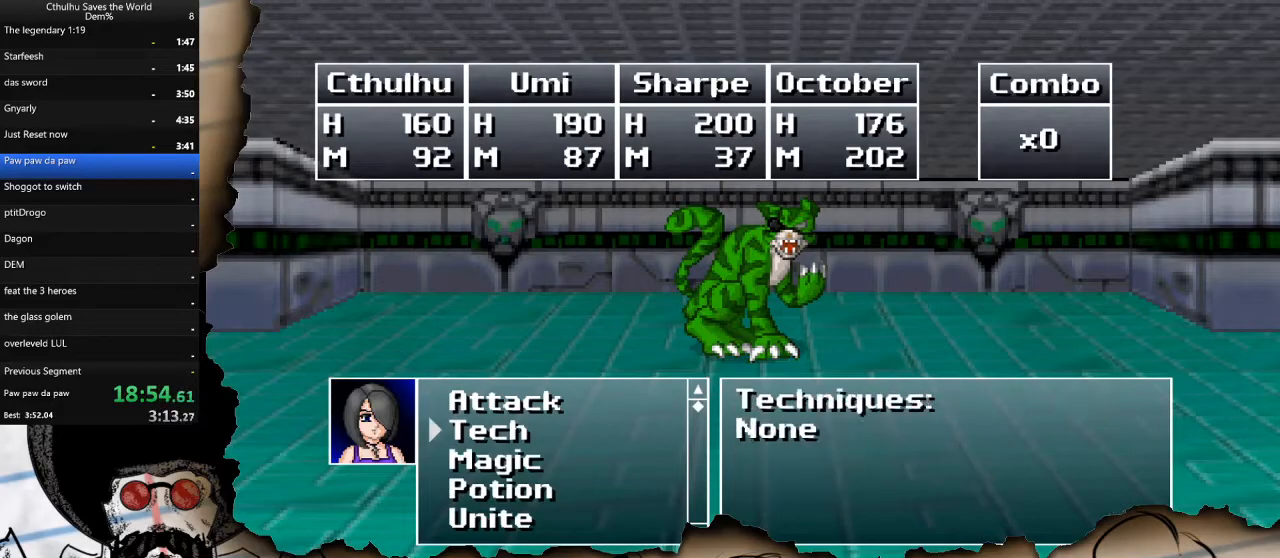
{"buttons": [], "left_stick": "center", "right_stick": "center", "events": [[17, "DPAD_DOWN", "up"], [100, "DPAD_DOWN", "down"], [217, "DPAD_DOWN", "up"]]}
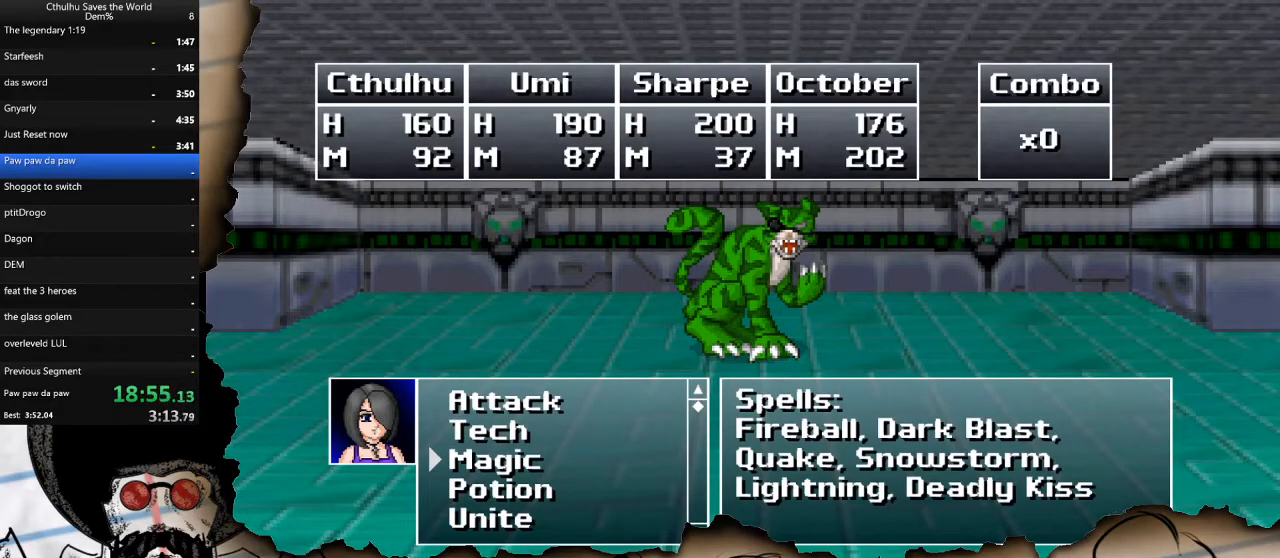
{"buttons": ["DPAD_UP"], "left_stick": "center", "right_stick": "center", "events": [[483, "DPAD_UP", "down"]]}
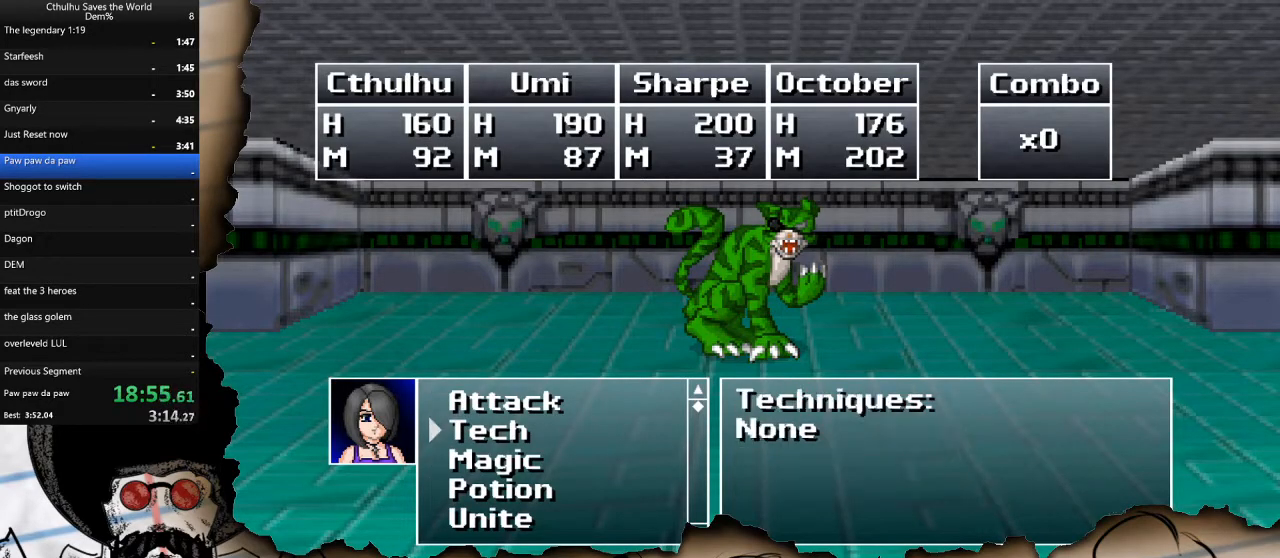
{"buttons": ["DPAD_UP"], "left_stick": "center", "right_stick": "center", "events": [[50, "DPAD_UP", "up"], [267, "DPAD_DOWN", "down"], [333, "CROSS", "down"], [383, "DPAD_DOWN", "up"], [433, "CROSS", "up"], [483, "DPAD_UP", "down"]]}
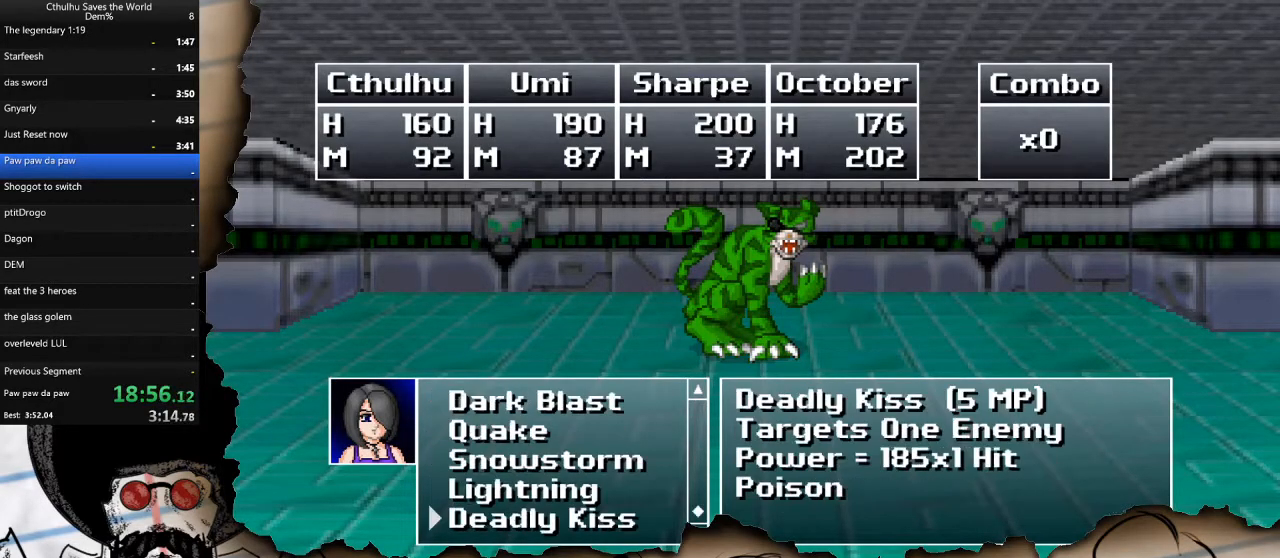
{"buttons": [], "left_stick": "center", "right_stick": "center", "events": [[100, "DPAD_UP", "up"], [217, "DPAD_UP", "down"], [333, "DPAD_UP", "up"]]}
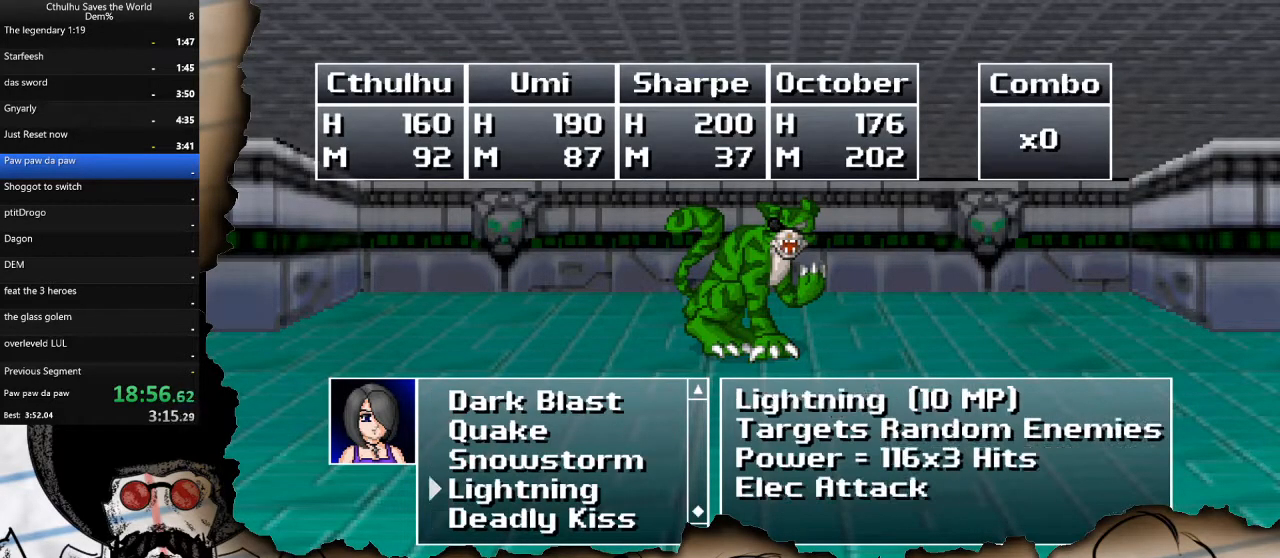
{"buttons": ["CROSS", "R1"], "left_stick": "center", "right_stick": "center", "events": [[233, "CROSS", "down"], [333, "CROSS", "up"], [417, "R1", "down"], [467, "CROSS", "down"]]}
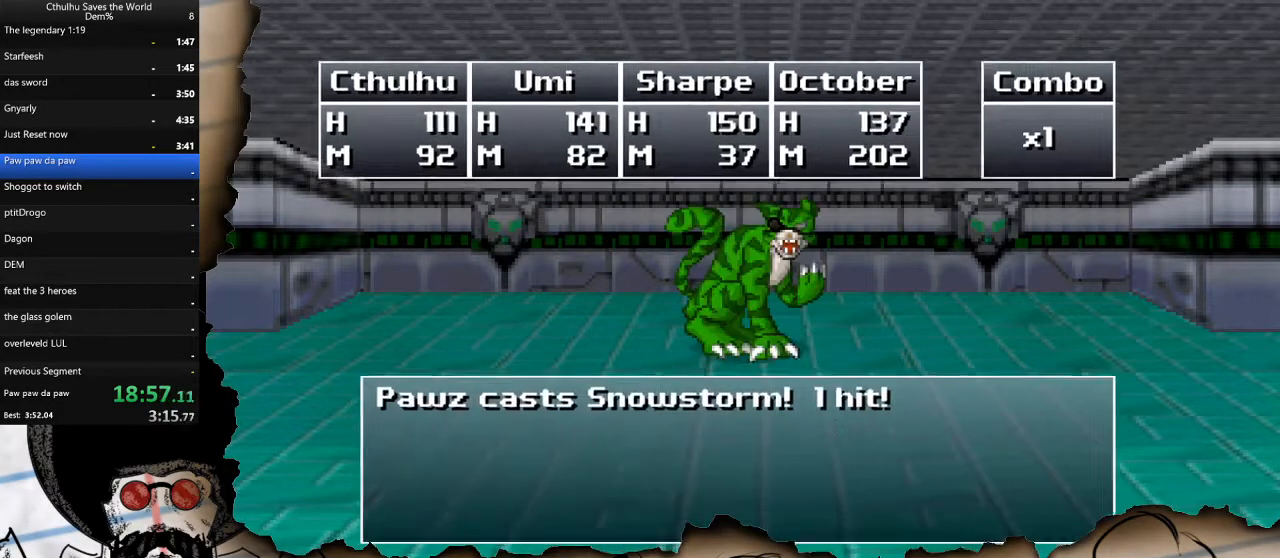
{"buttons": ["R1"], "left_stick": "center", "right_stick": "center", "events": [[17, "R1", "up"], [50, "CROSS", "up"], [100, "R1", "down"], [150, "CROSS", "down"], [183, "R1", "up"], [283, "CROSS", "up"], [283, "R1", "down"], [367, "CROSS", "down"], [400, "R1", "up"], [500, "CROSS", "up"], [500, "R1", "down"]]}
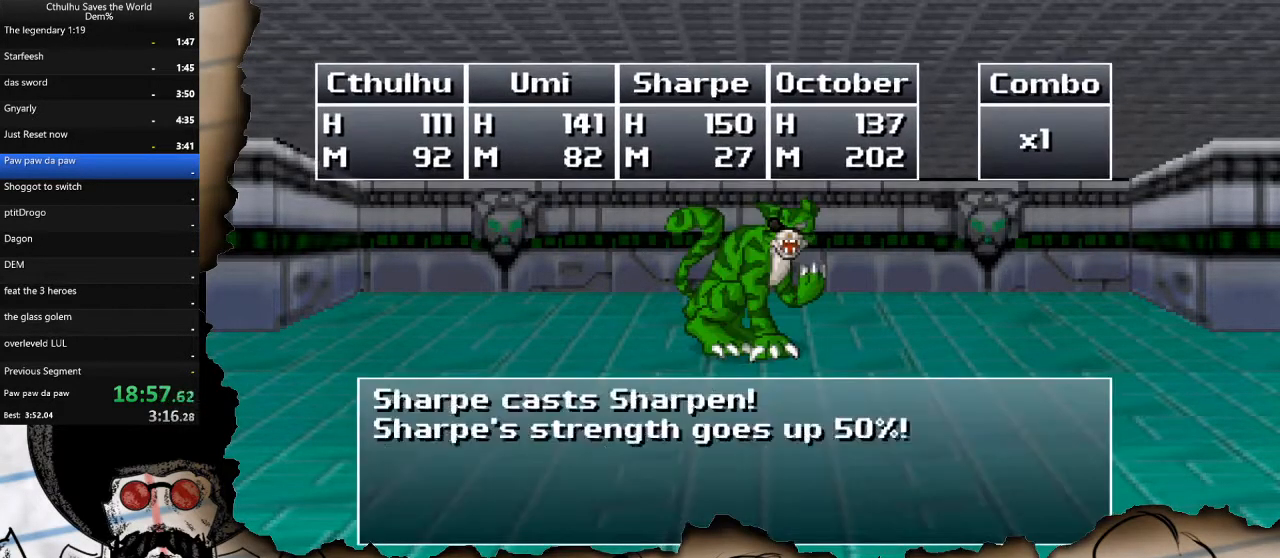
{"buttons": ["CROSS"], "left_stick": "center", "right_stick": "center", "events": [[83, "CROSS", "down"], [100, "R1", "up"], [183, "CROSS", "up"], [183, "R1", "down"], [283, "CROSS", "down"], [283, "R1", "up"], [383, "CROSS", "up"], [500, "CROSS", "down"]]}
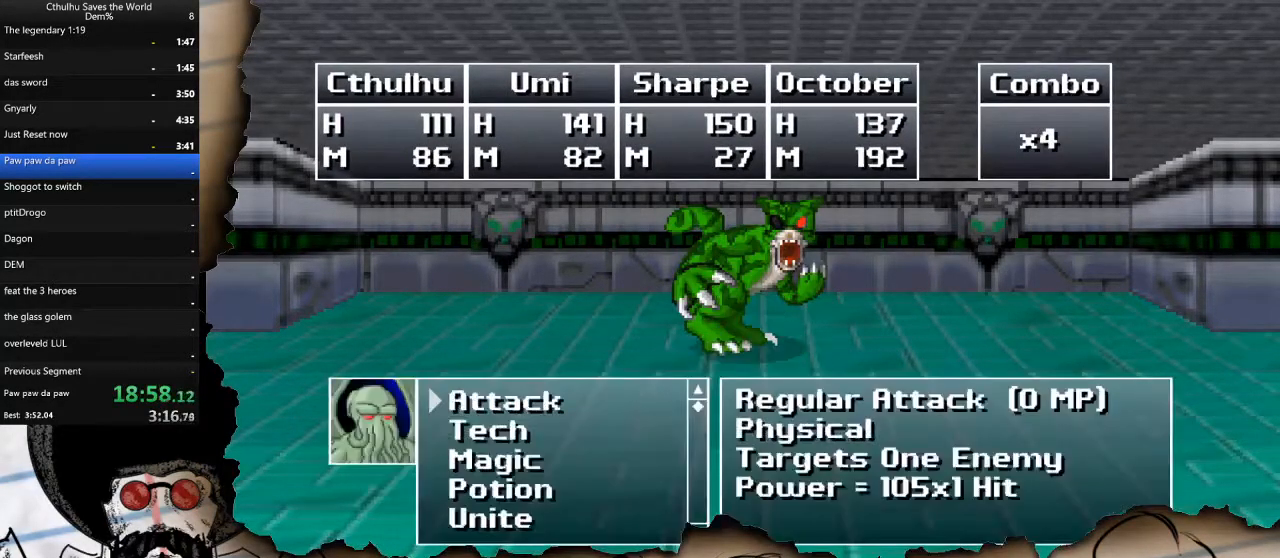
{"buttons": ["CIRCLE"], "left_stick": "center", "right_stick": "center", "events": [[117, "CROSS", "up"], [450, "CIRCLE", "down"]]}
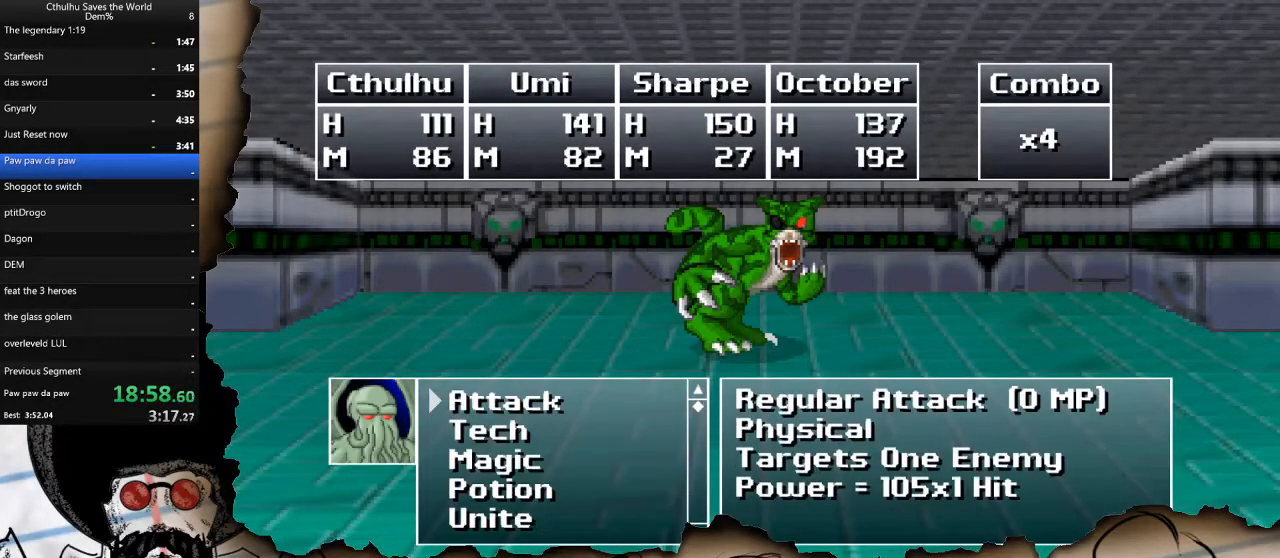
{"buttons": [], "left_stick": "center", "right_stick": "center", "events": [[50, "CIRCLE", "up"], [117, "DPAD_DOWN", "down"], [183, "CROSS", "down"], [233, "DPAD_DOWN", "up"], [283, "CROSS", "up"], [333, "DPAD_UP", "down"], [450, "DPAD_UP", "up"]]}
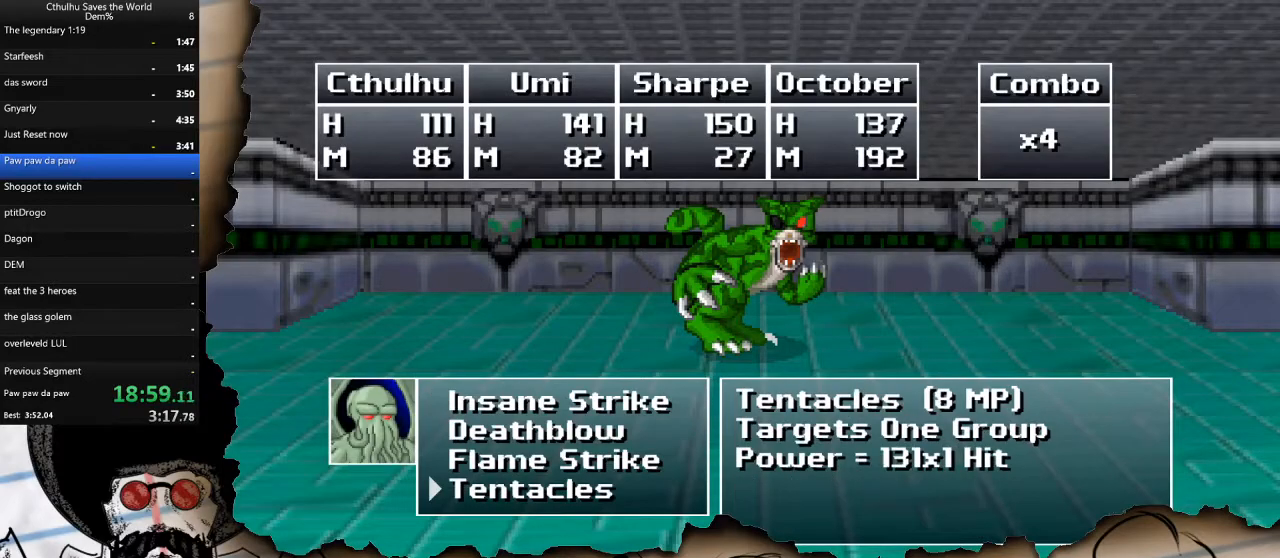
{"buttons": ["CROSS"], "left_stick": "center", "right_stick": "center", "events": [[150, "DPAD_UP", "down"], [217, "DPAD_UP", "up"], [283, "CROSS", "down"], [367, "CROSS", "up"], [450, "CROSS", "down"]]}
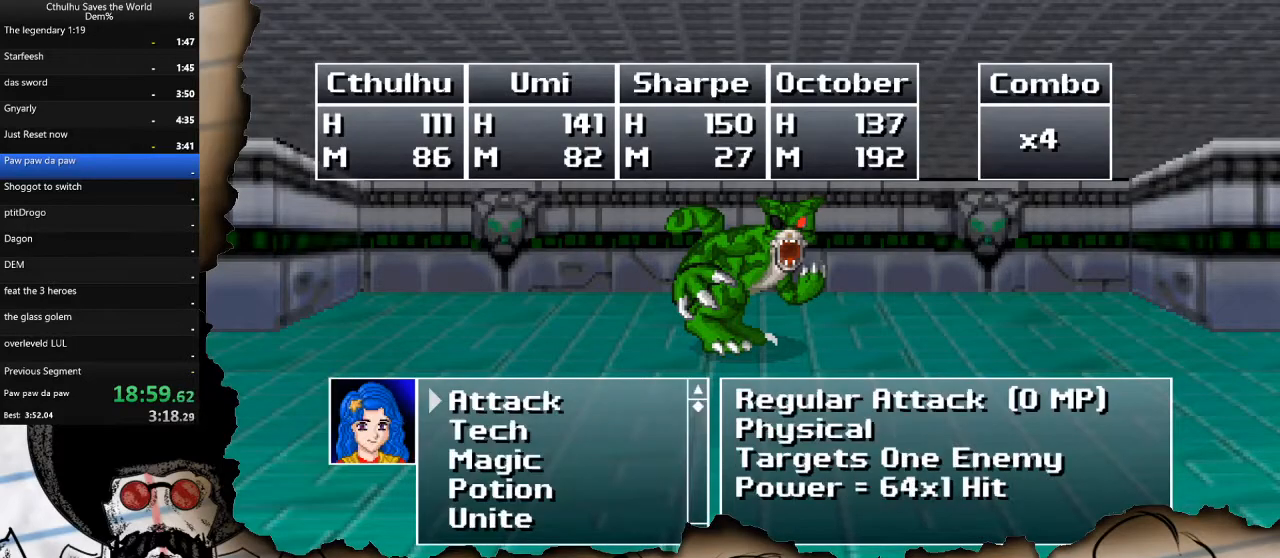
{"buttons": [], "left_stick": "center", "right_stick": "center", "events": [[50, "CROSS", "up"], [200, "DPAD_DOWN", "down"], [333, "CROSS", "down"], [333, "DPAD_DOWN", "up"], [433, "CROSS", "up"]]}
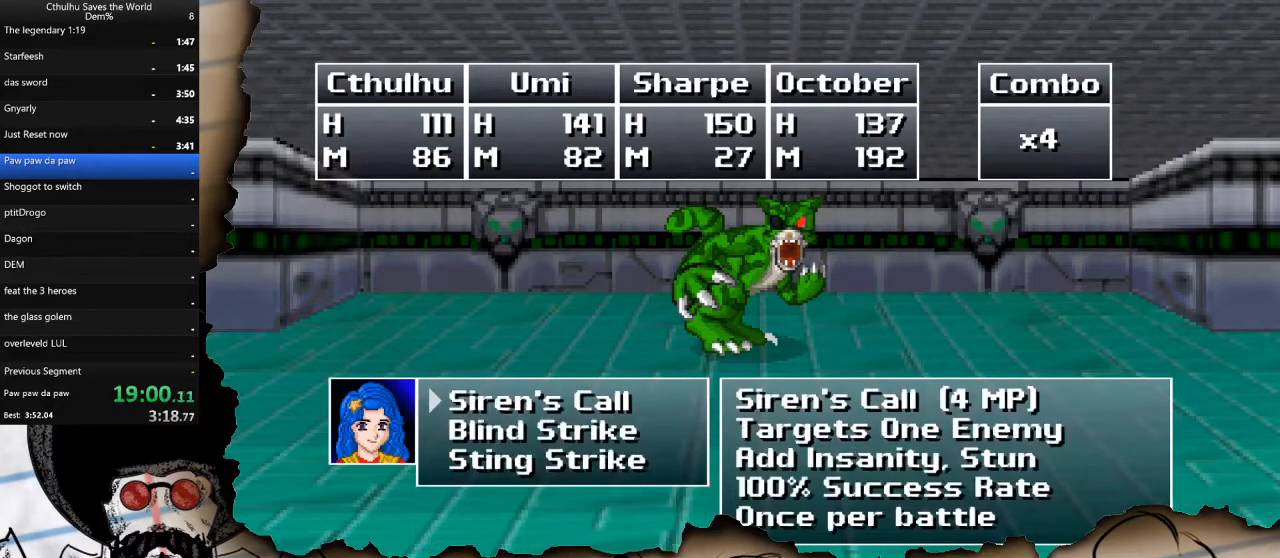
{"buttons": [], "left_stick": "center", "right_stick": "center", "events": [[150, "DPAD_DOWN", "down"], [217, "DPAD_DOWN", "up"], [400, "CROSS", "down"], [483, "CROSS", "up"]]}
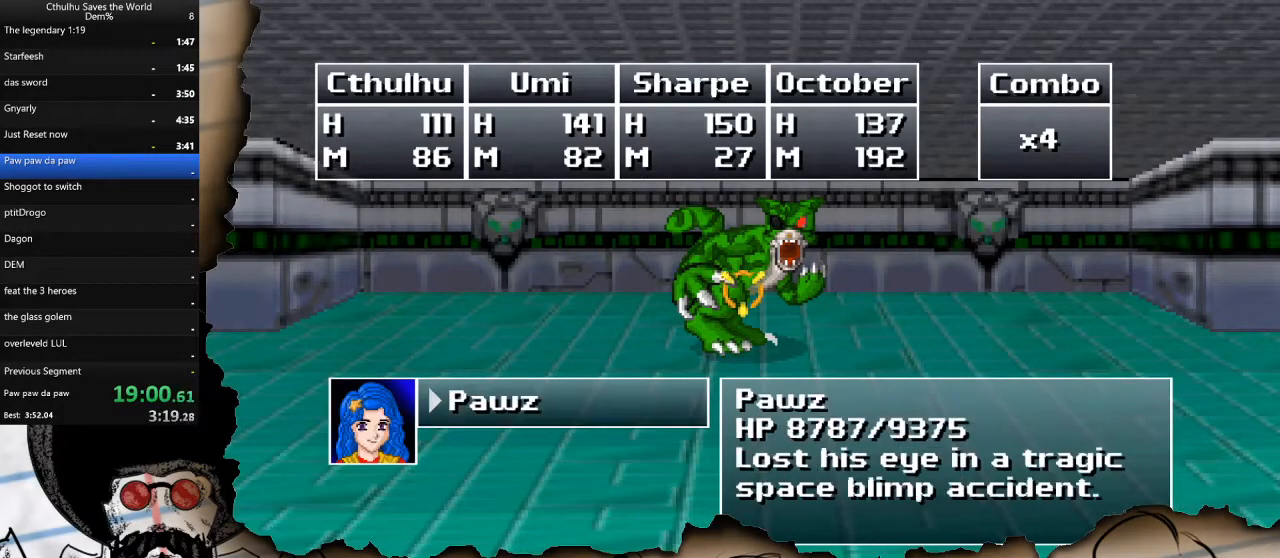
{"buttons": ["DPAD_DOWN"], "left_stick": "center", "right_stick": "center", "events": [[117, "CROSS", "down"], [217, "CROSS", "up"], [383, "DPAD_DOWN", "down"]]}
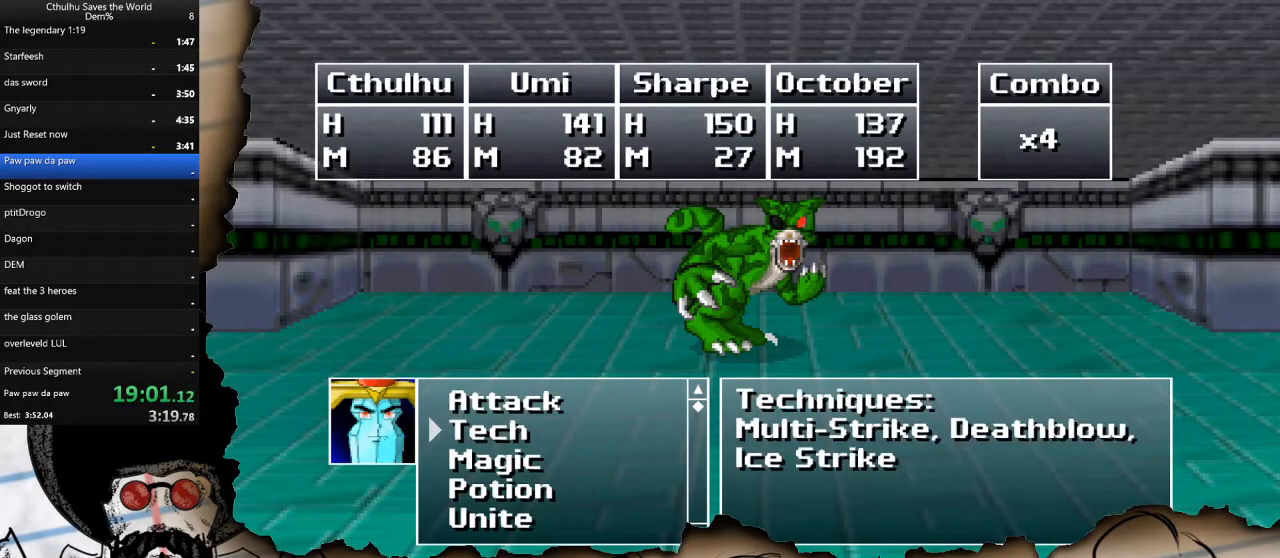
{"buttons": [], "left_stick": "center", "right_stick": "center", "events": [[17, "DPAD_DOWN", "up"], [83, "CROSS", "down"], [183, "CROSS", "up"], [350, "CROSS", "down"], [467, "CROSS", "up"]]}
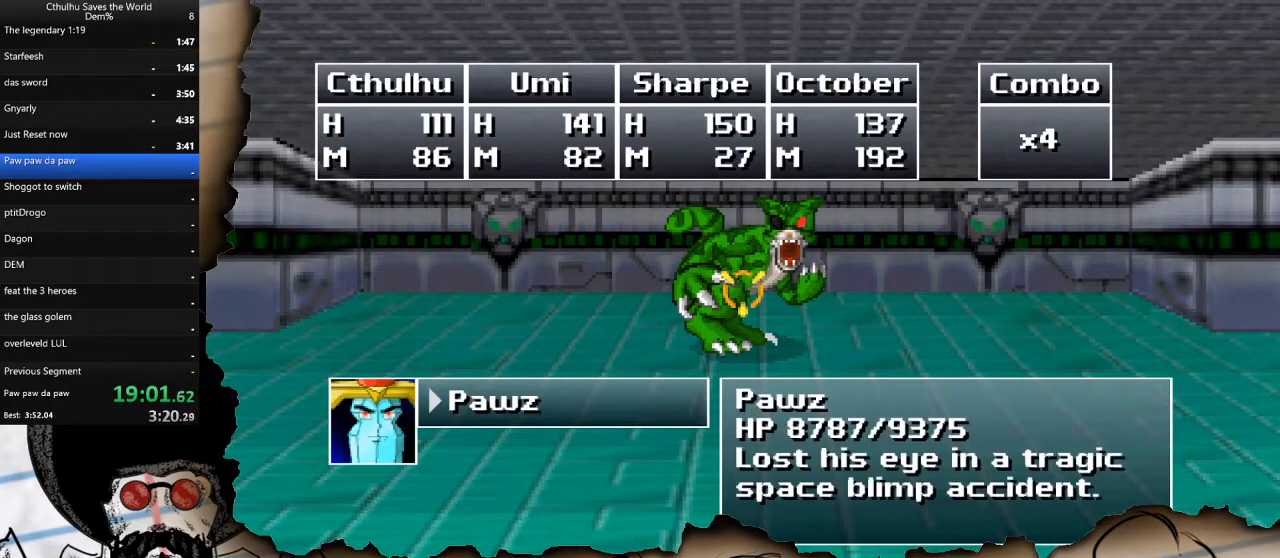
{"buttons": [], "left_stick": "center", "right_stick": "center", "events": [[150, "CROSS", "down"], [267, "CROSS", "up"], [383, "DPAD_DOWN", "down"], [500, "DPAD_DOWN", "up"]]}
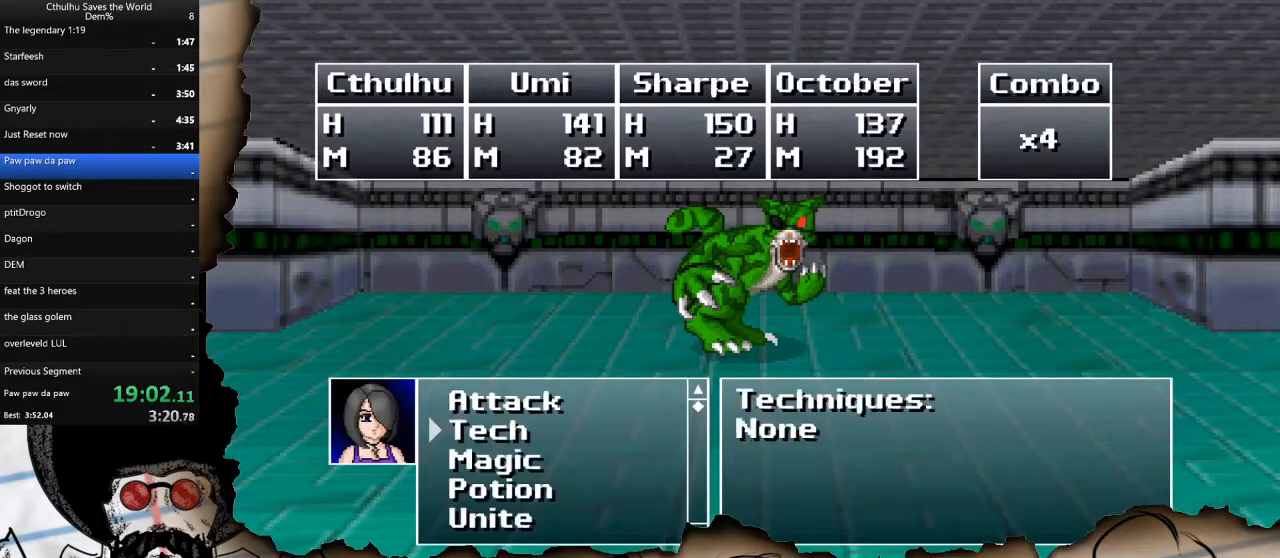
{"buttons": ["DPAD_UP"], "left_stick": "center", "right_stick": "center", "events": [[67, "DPAD_DOWN", "down"], [183, "CROSS", "down"], [200, "DPAD_DOWN", "up"], [283, "CROSS", "up"], [300, "DPAD_UP", "down"], [417, "DPAD_UP", "up"], [483, "DPAD_UP", "down"]]}
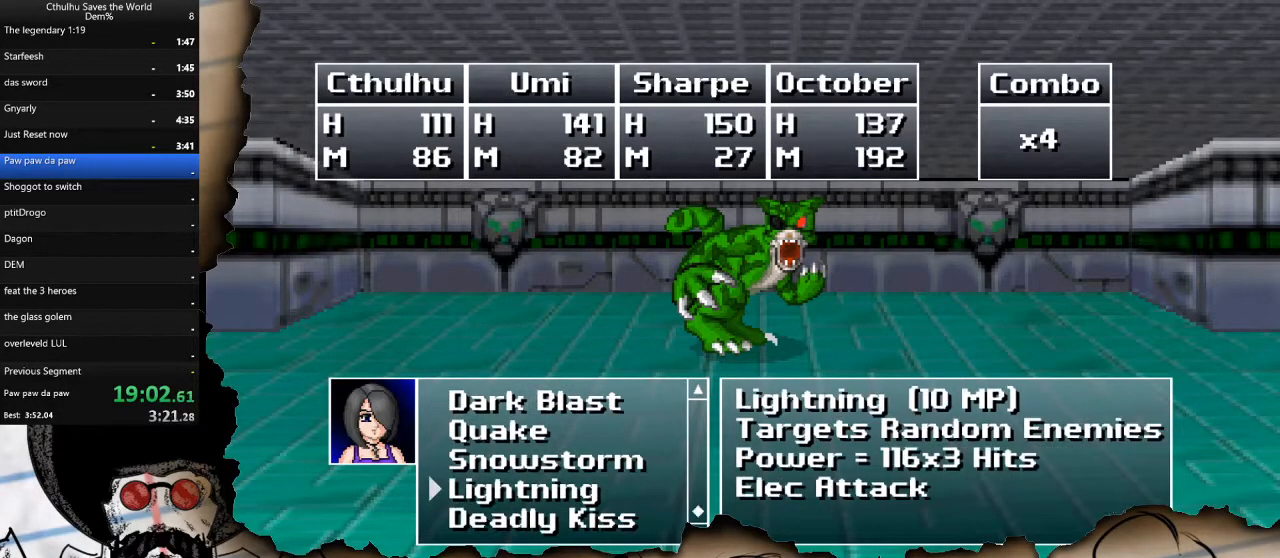
{"buttons": ["CROSS"], "left_stick": "center", "right_stick": "center", "events": [[100, "DPAD_UP", "up"], [317, "CROSS", "down"], [367, "R1", "down"], [433, "CROSS", "up"], [483, "R1", "up"], [500, "CROSS", "down"]]}
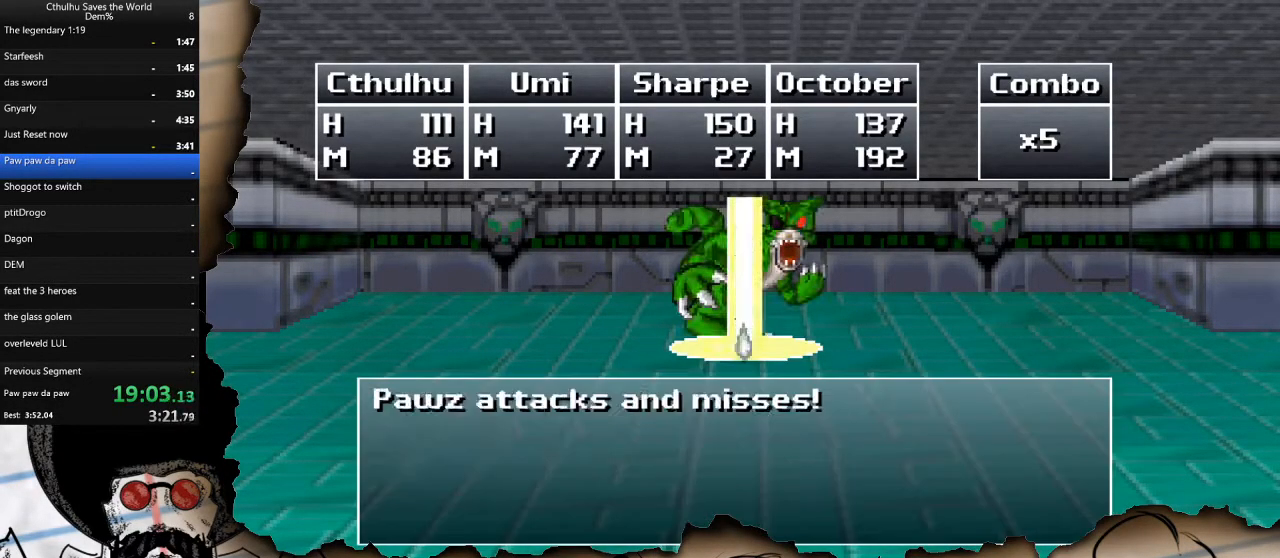
{"buttons": ["R1"], "left_stick": "center", "right_stick": "center", "events": [[50, "R1", "down"], [100, "CROSS", "up"], [167, "CROSS", "down"], [167, "R1", "up"], [250, "R1", "down"], [283, "CROSS", "up"], [367, "R1", "up"], [383, "CROSS", "down"], [433, "R1", "down"], [483, "CROSS", "up"]]}
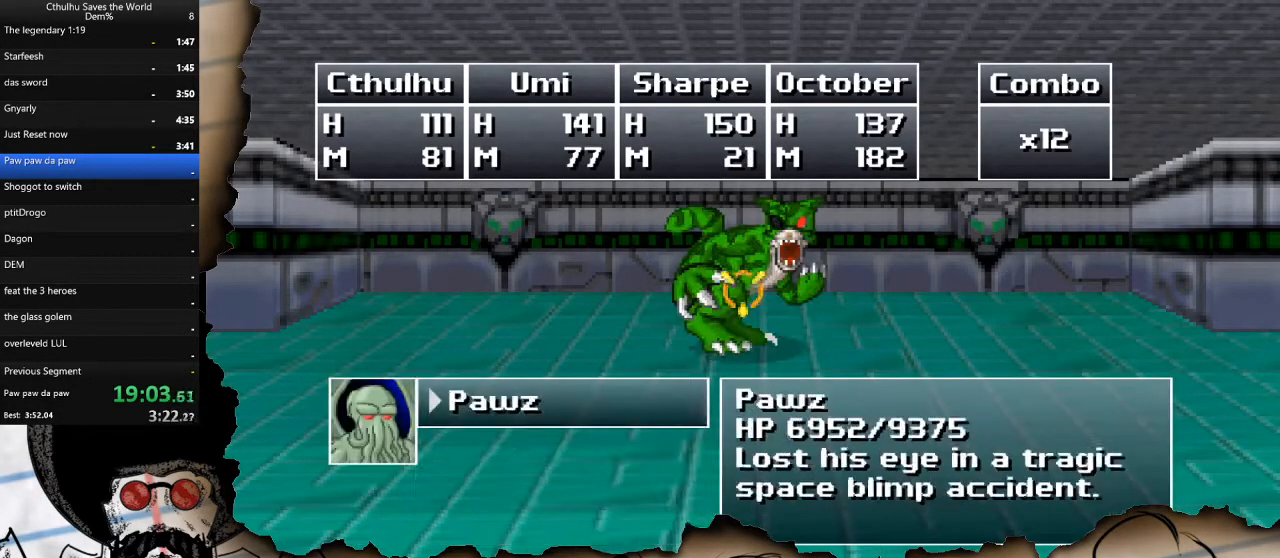
{"buttons": ["CIRCLE"], "left_stick": "center", "right_stick": "center", "events": [[33, "R1", "up"], [67, "CROSS", "down"], [133, "R1", "down"], [167, "CROSS", "up"], [183, "R1", "up"], [417, "CIRCLE", "down"]]}